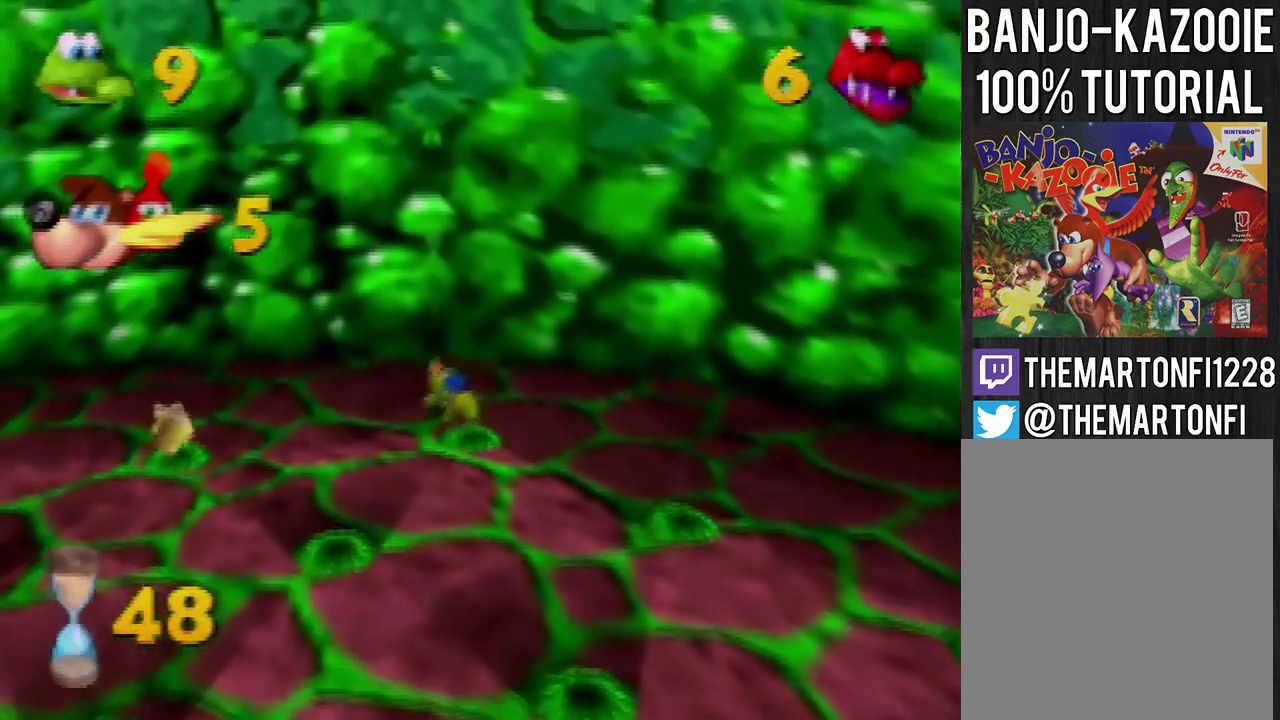
Gameplay with a controller (Nintendo layout); each line is a JSON object with the inputs held at the frame after it. "events" lists button and stick changes between this image and that frame as [ms after this image, input, new state], when the widget could be followed in between. Not read: L3 R3.
{"buttons": [], "left_stick": "down", "events": [[300, "left_stick", "left"], [433, "left_stick", "down-left"], [500, "left_stick", "down"]]}
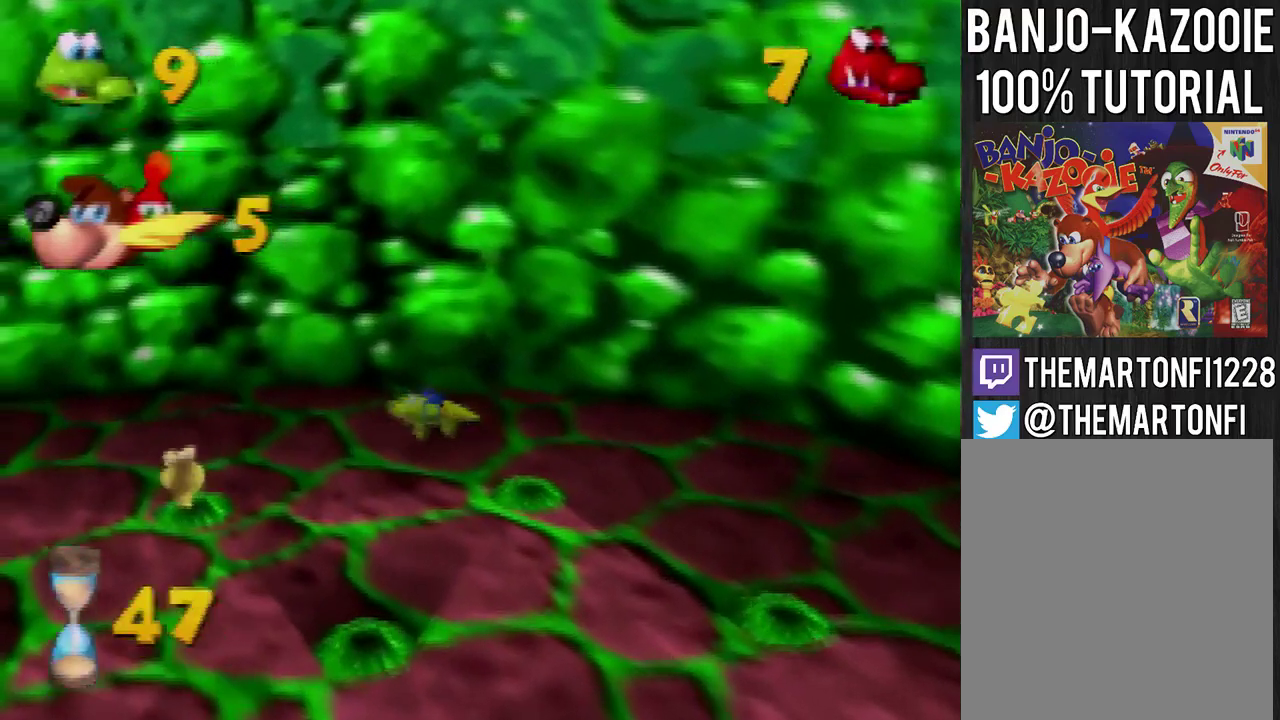
{"buttons": [], "left_stick": "left", "events": [[67, "left_stick", "down-right"], [200, "left_stick", "up-right"], [300, "left_stick", "up"], [400, "left_stick", "up-left"], [501, "left_stick", "left"]]}
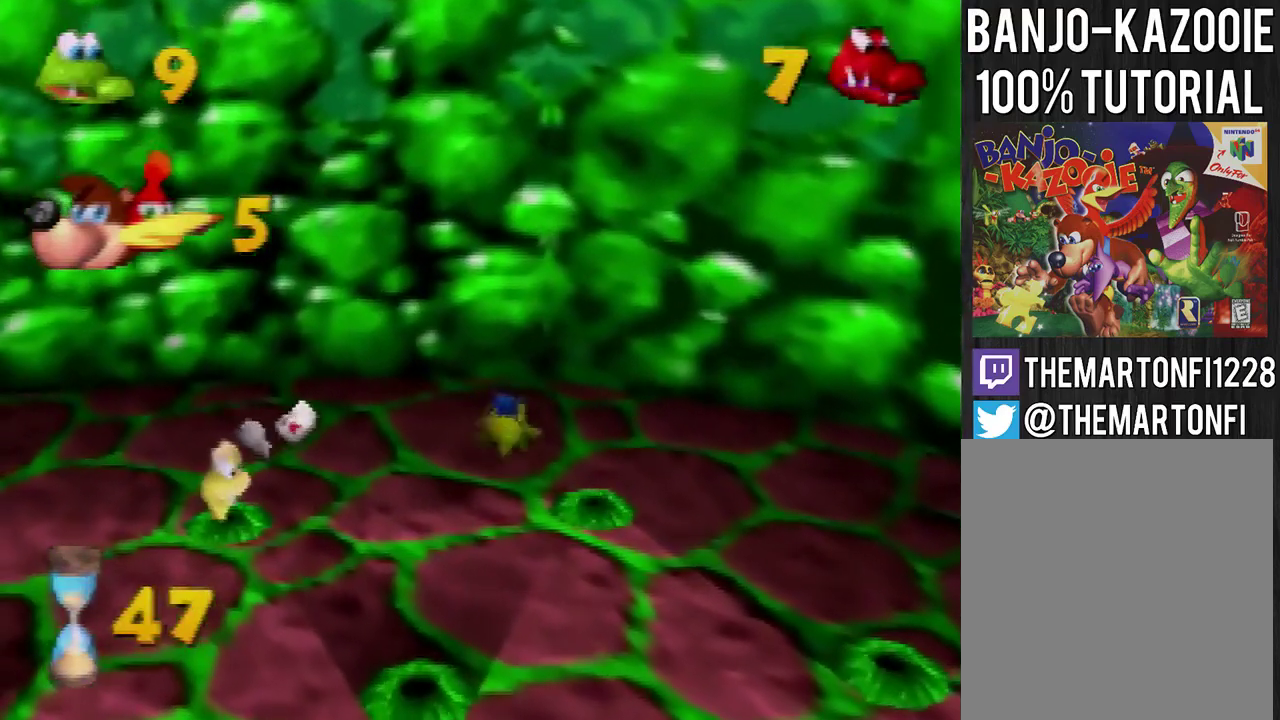
{"buttons": [], "left_stick": "left", "events": [[100, "left_stick", "down-left"], [367, "left_stick", "left"]]}
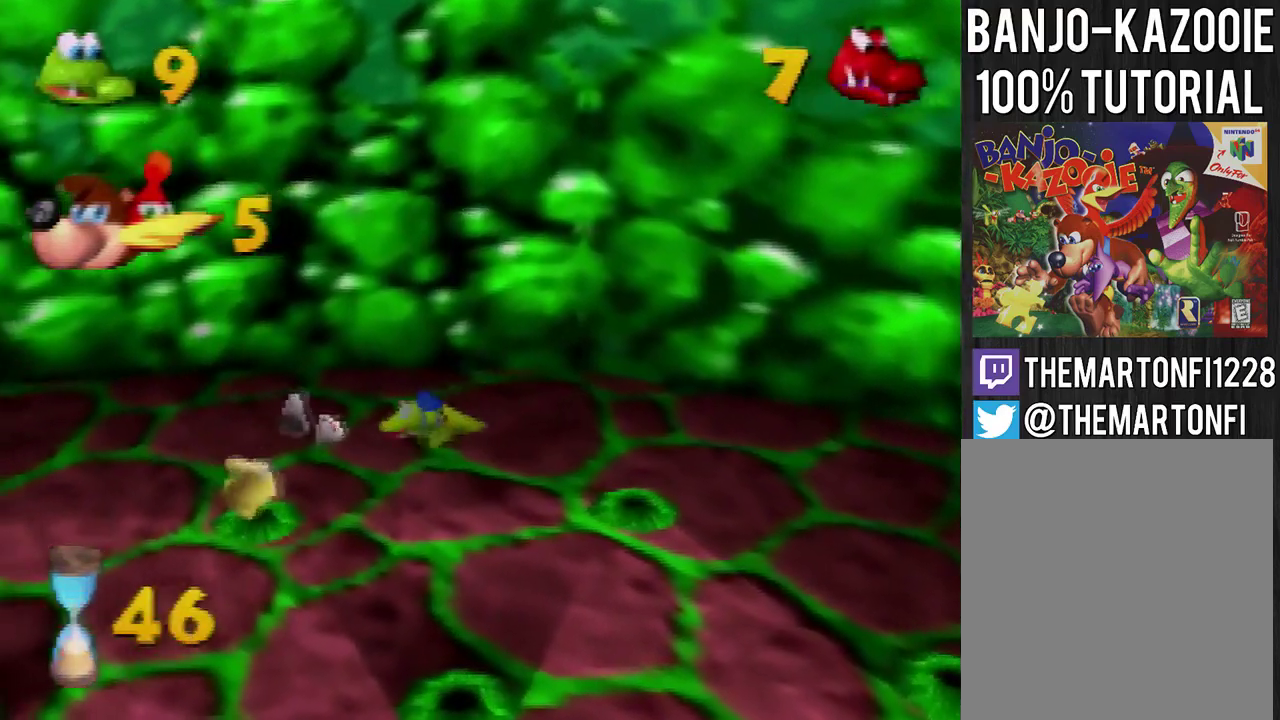
{"buttons": [], "left_stick": "down-right", "events": [[267, "left_stick", "down-right"], [400, "A", "down"], [467, "A", "up"]]}
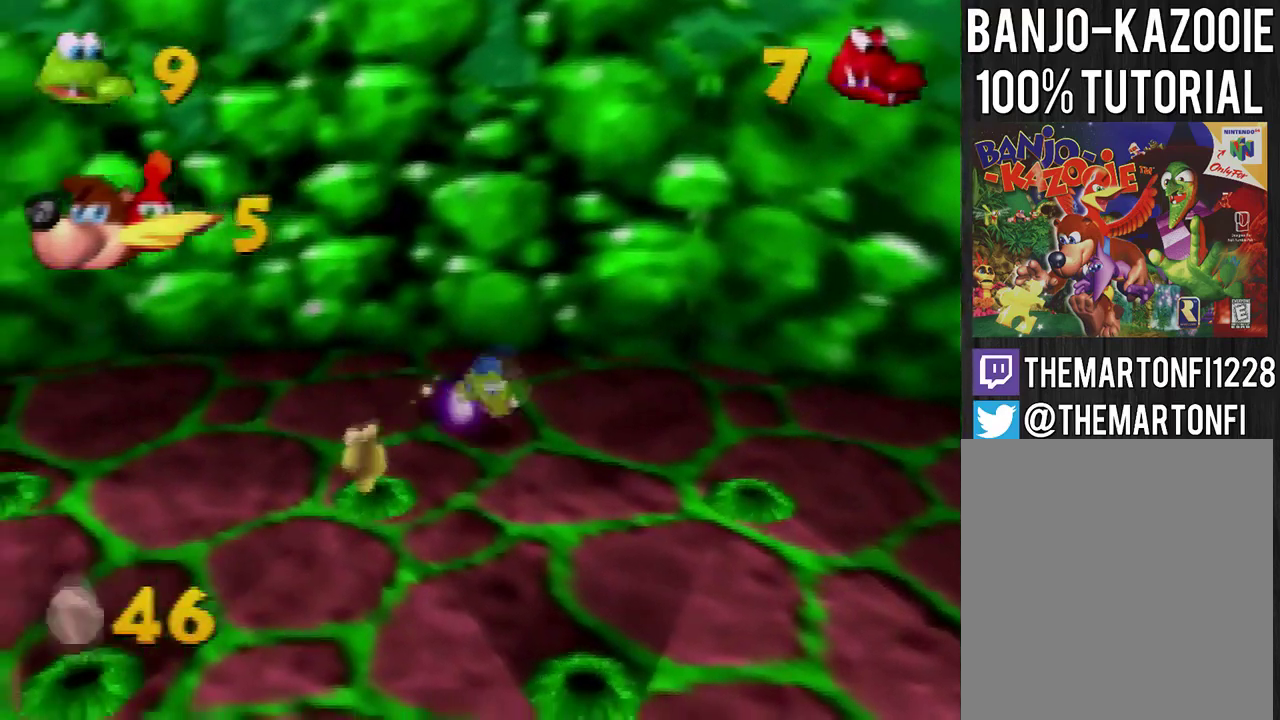
{"buttons": [], "left_stick": "down-right", "events": [[34, "A", "down"], [101, "A", "up"]]}
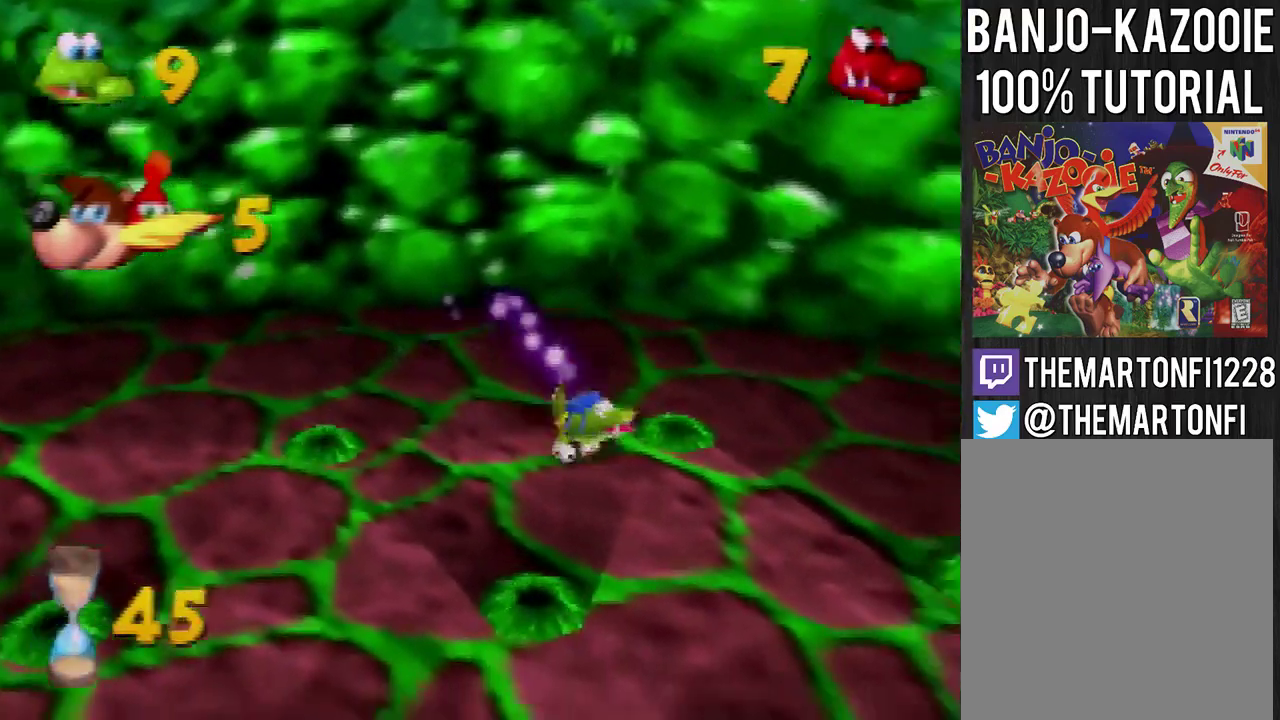
{"buttons": [], "left_stick": "down-right", "events": []}
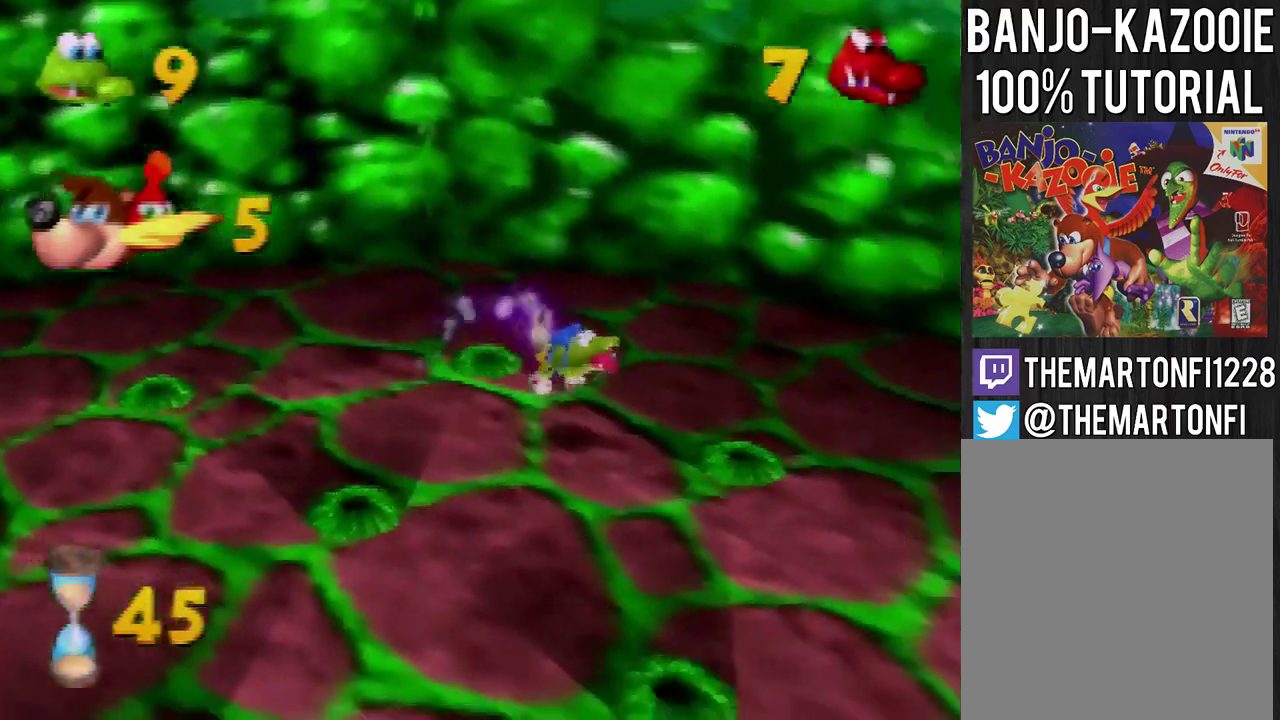
{"buttons": [], "left_stick": "right", "events": [[166, "left_stick", "right"]]}
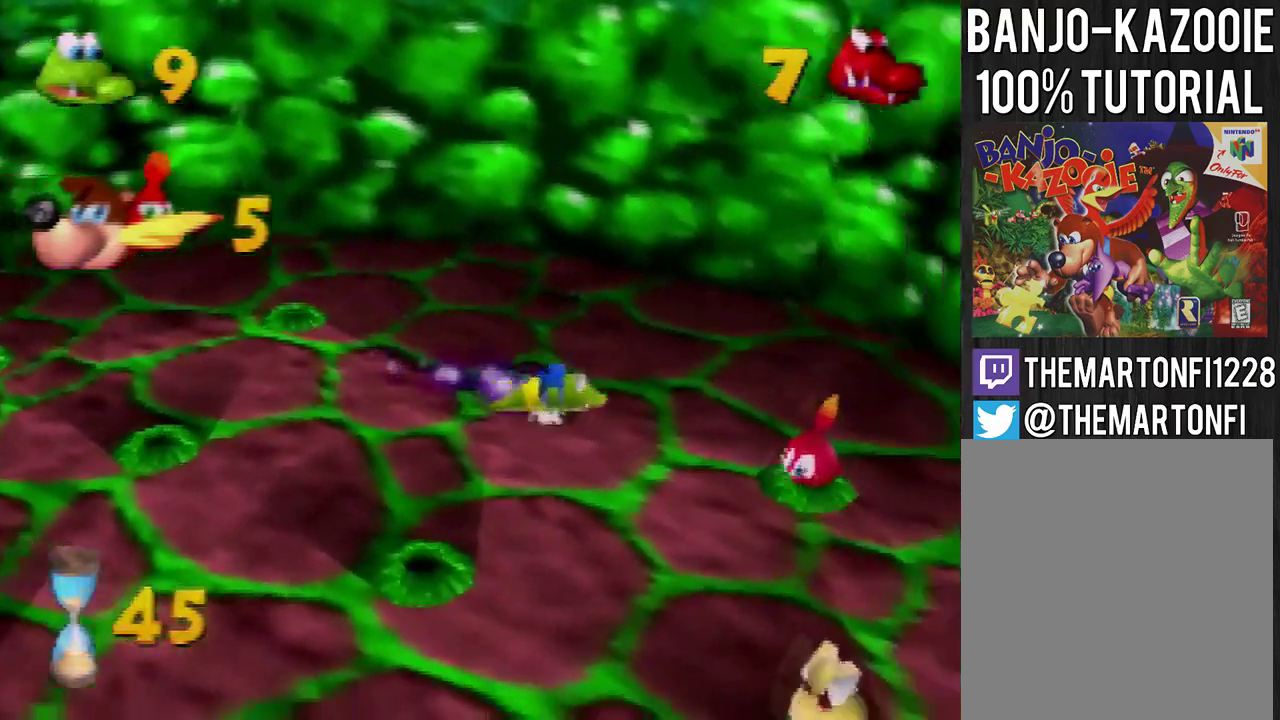
{"buttons": [], "left_stick": "down-left", "events": [[67, "left_stick", "down-right"], [334, "left_stick", "down"], [501, "left_stick", "down-left"]]}
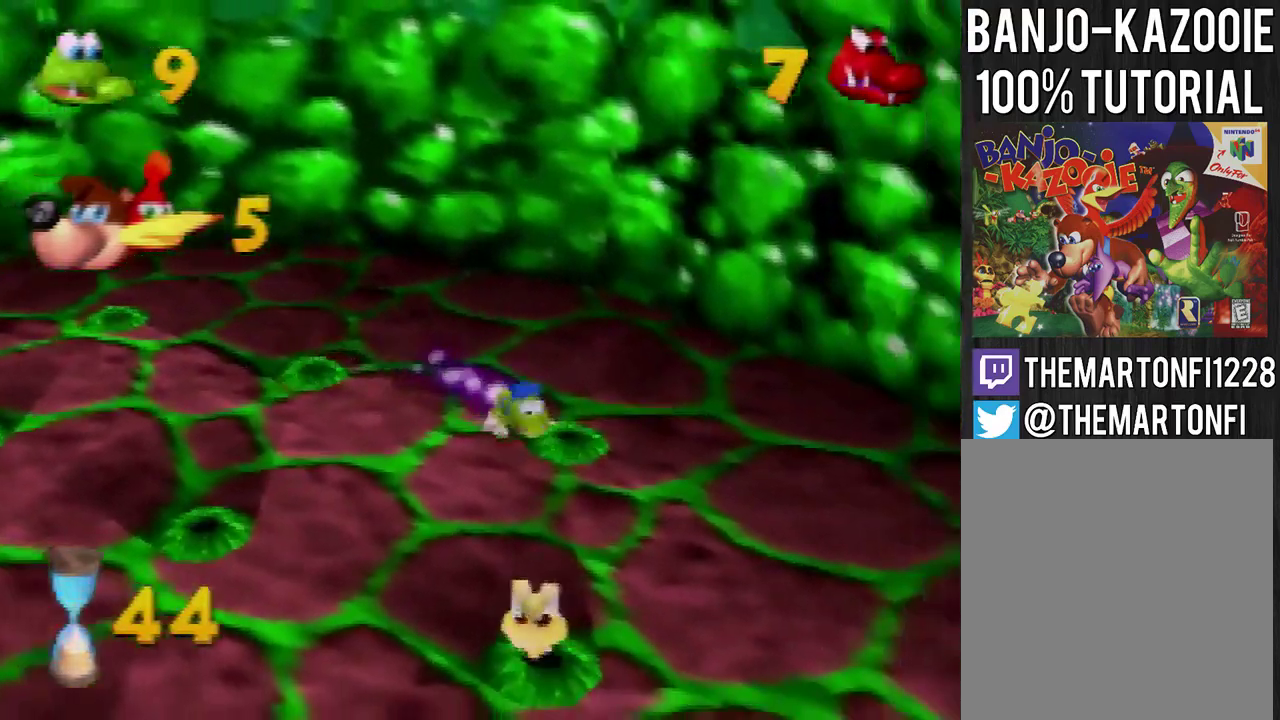
{"buttons": [], "left_stick": "down-left", "events": [[100, "A", "down"], [166, "A", "up"]]}
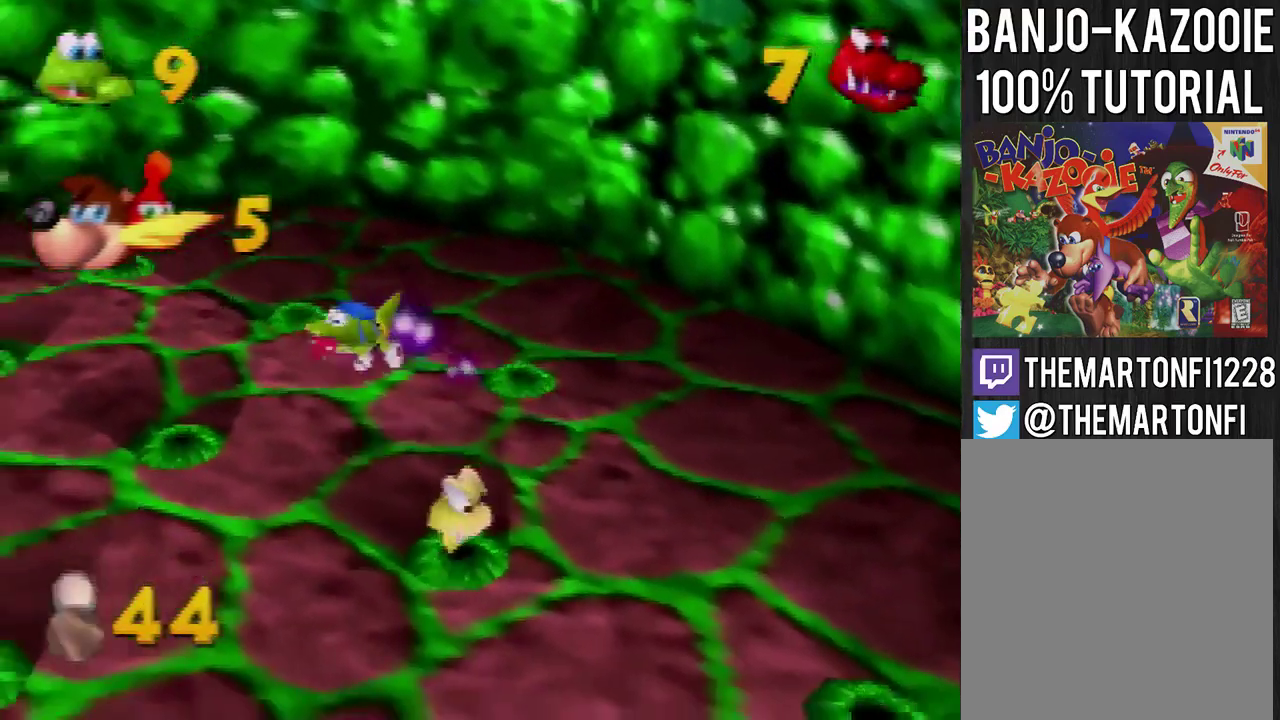
{"buttons": [], "left_stick": "down-left", "events": []}
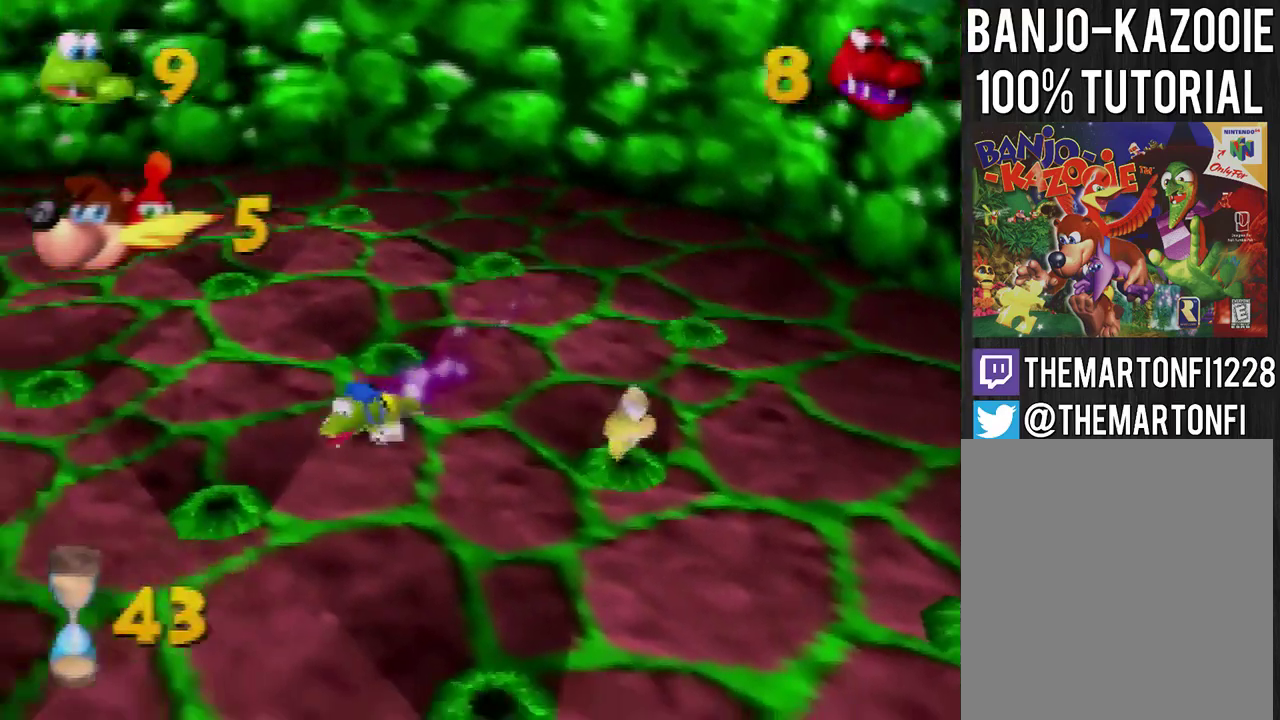
{"buttons": [], "left_stick": "up-left", "events": [[500, "left_stick", "up-left"]]}
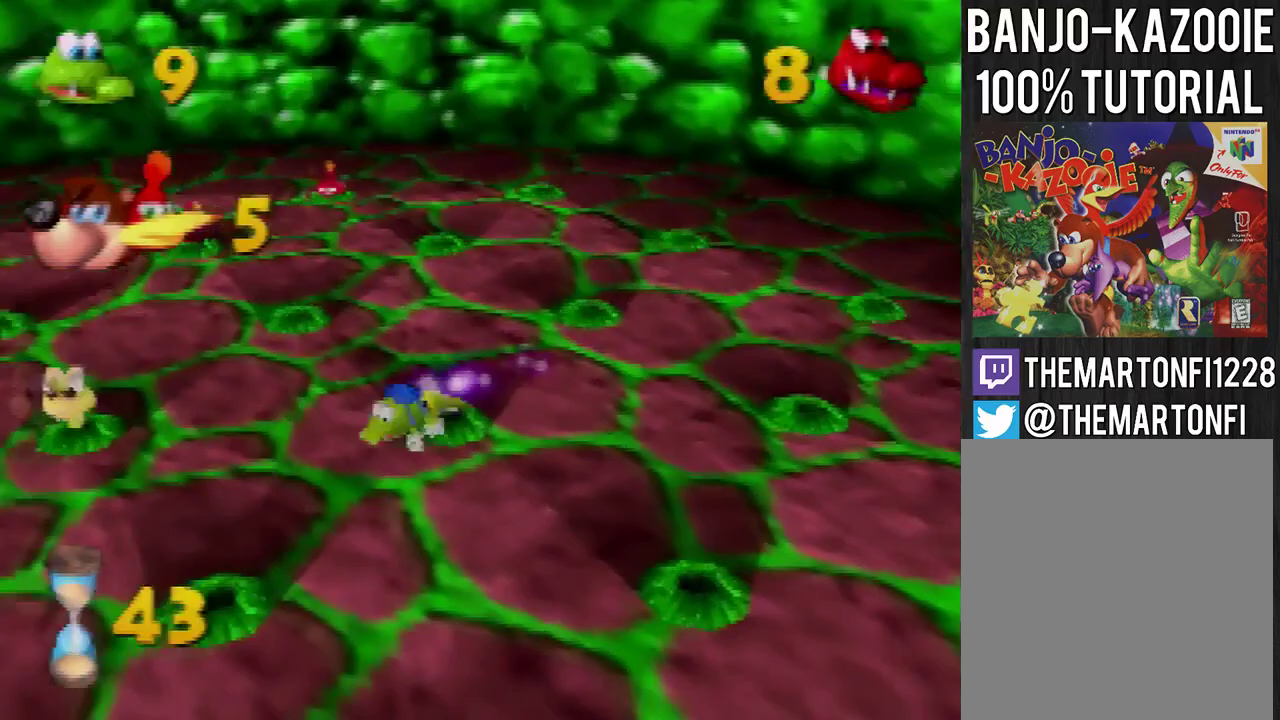
{"buttons": [], "left_stick": "up", "events": [[200, "left_stick", "up"]]}
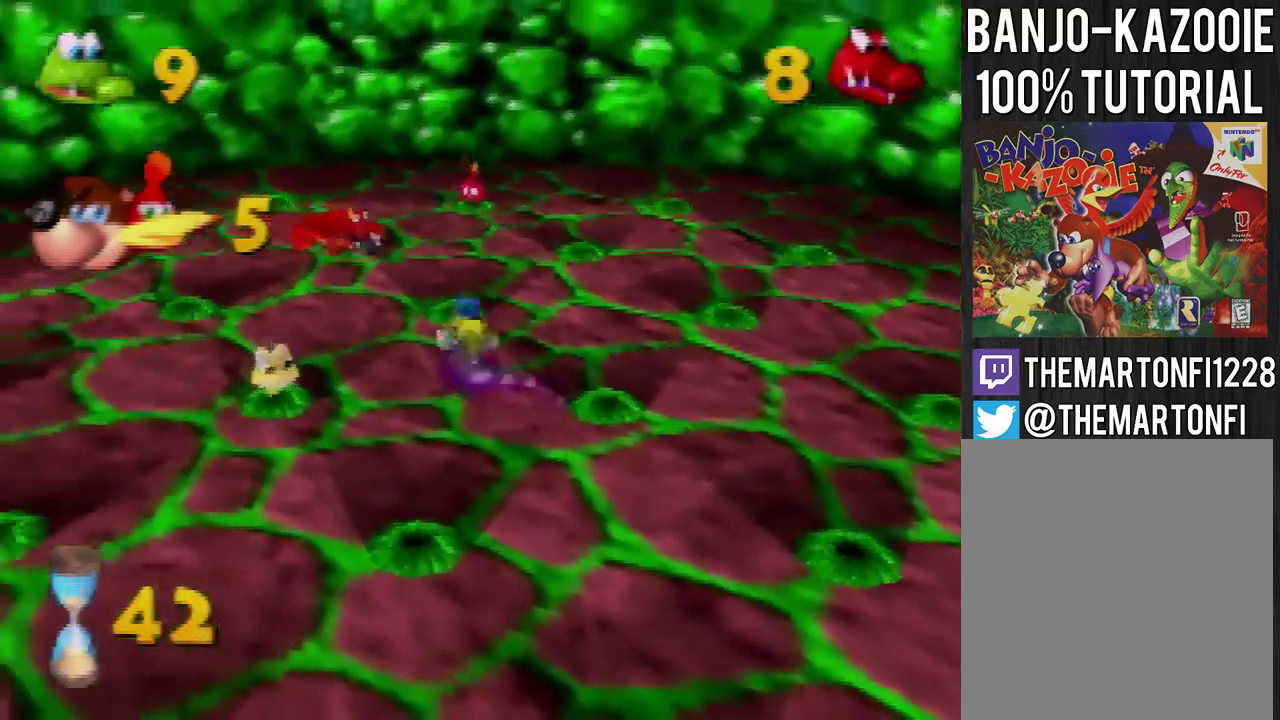
{"buttons": [], "left_stick": "up", "events": []}
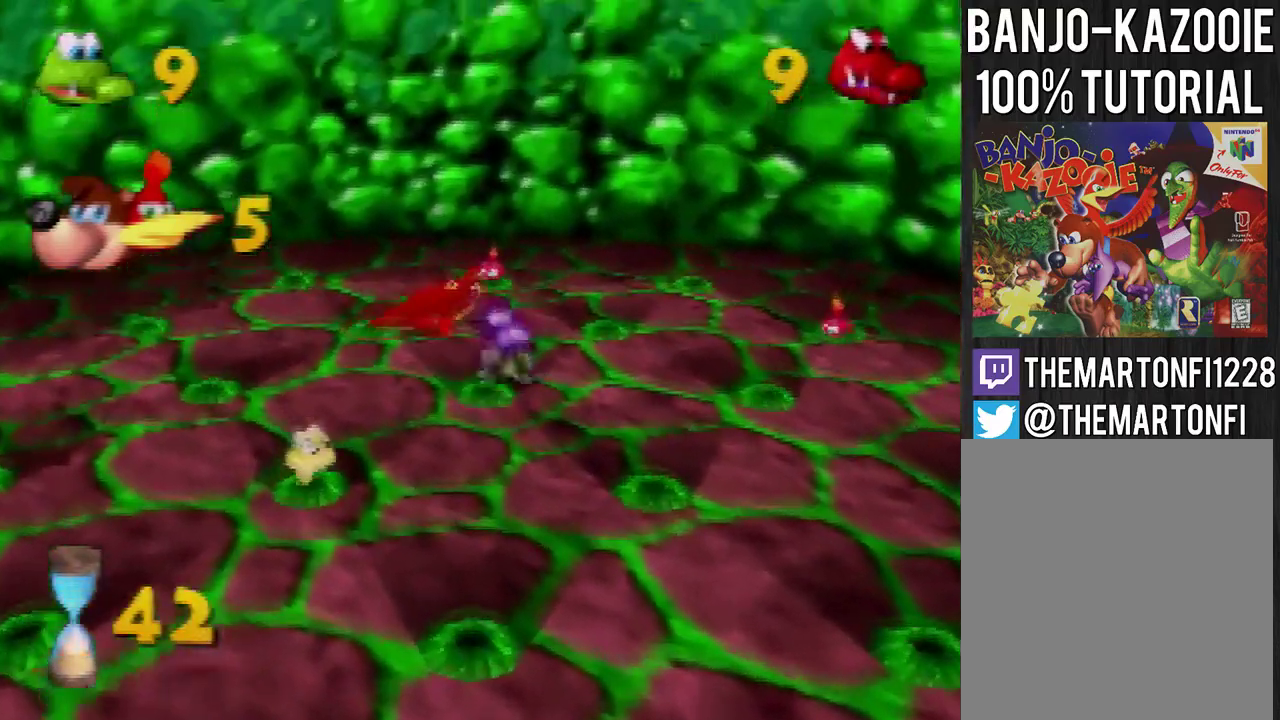
{"buttons": ["A"], "left_stick": "up", "events": [[133, "A", "down"]]}
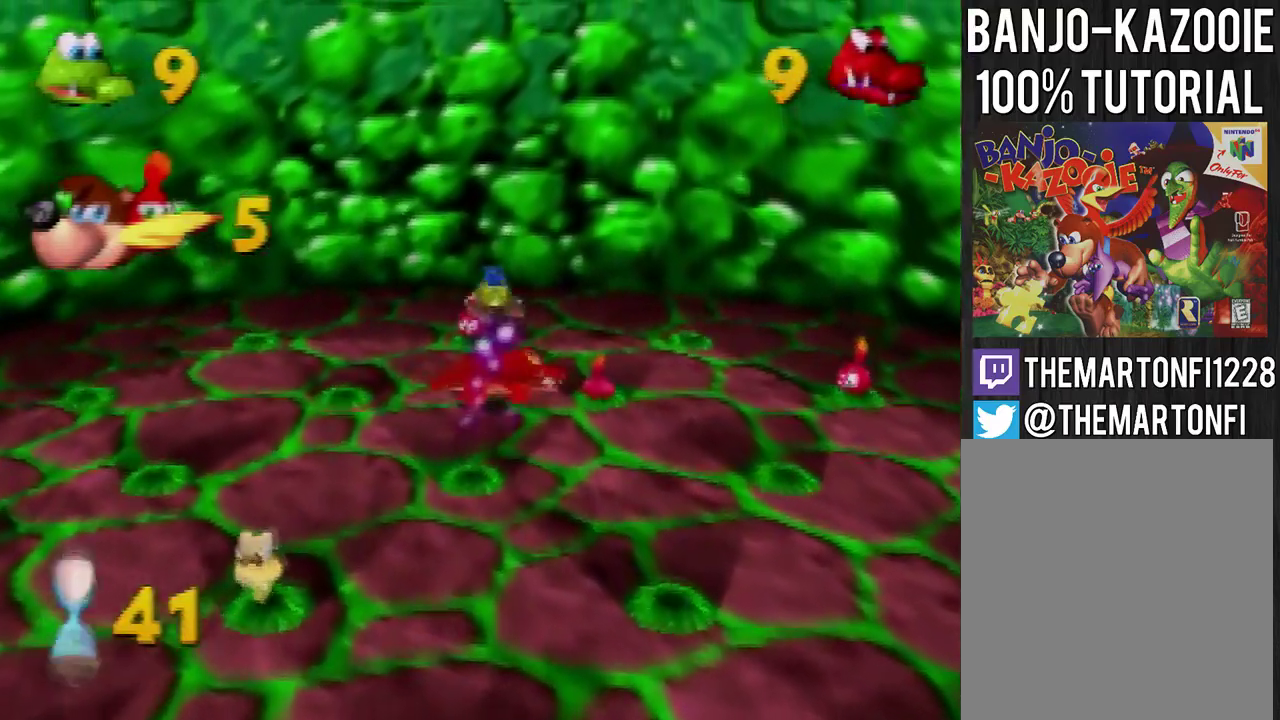
{"buttons": ["A", "B"], "left_stick": "up", "events": [[200, "B", "down"], [367, "B", "up"], [500, "B", "down"]]}
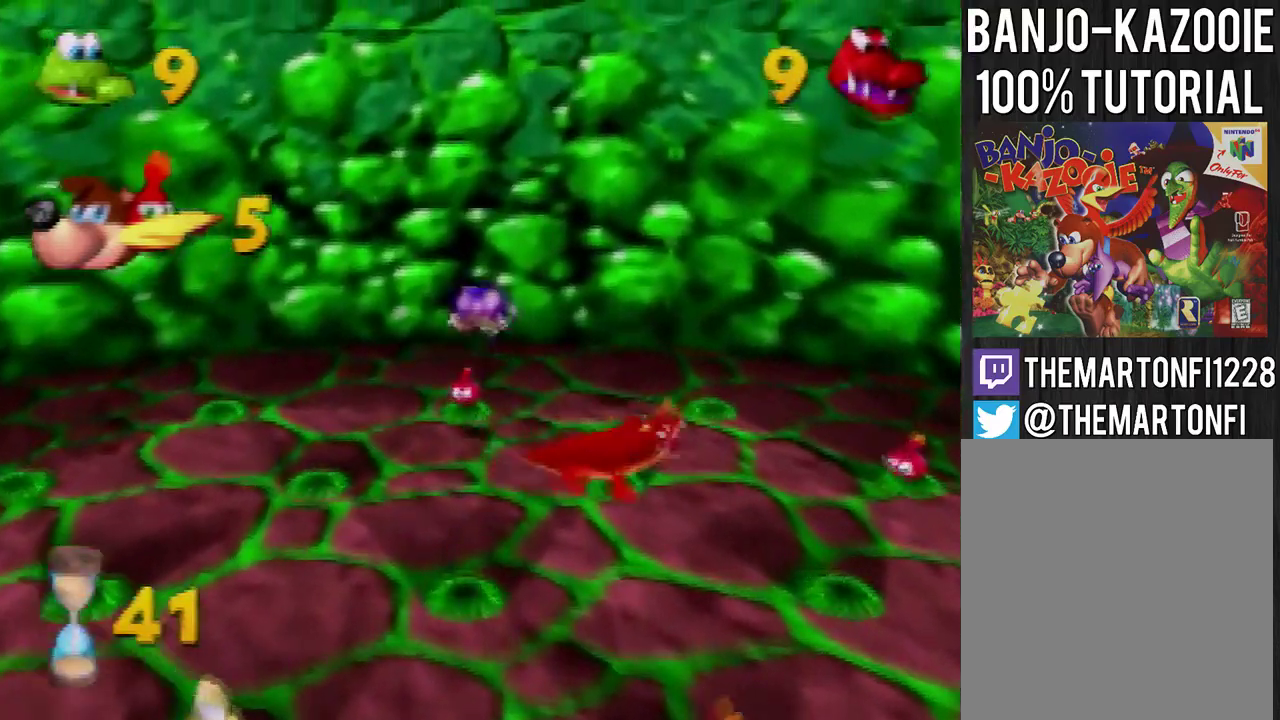
{"buttons": [], "left_stick": "down-right", "events": [[67, "B", "up"], [100, "A", "up"], [100, "left_stick", "down-right"]]}